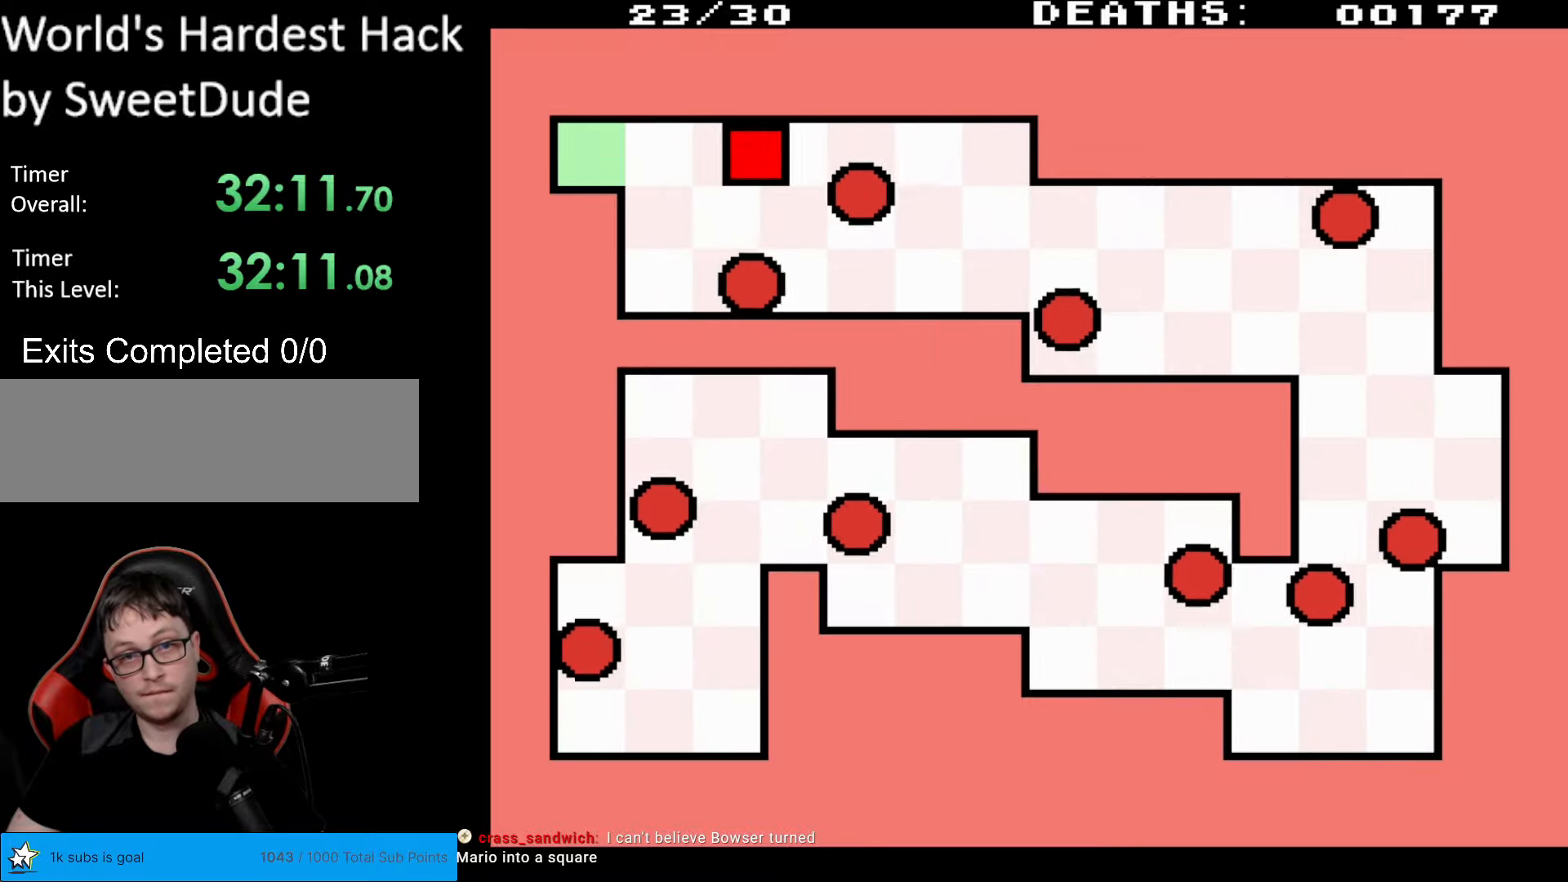
Gameplay with a controller (Nintendo layout); each line is a JSON object with the inputs held at the frame after it. "events" lists button and stick changes between this image and that frame as [ms after this image, input, new state], when the widget could be followed in between. Not read: L3 R3.
{"buttons": ["DPAD_LEFT"], "events": []}
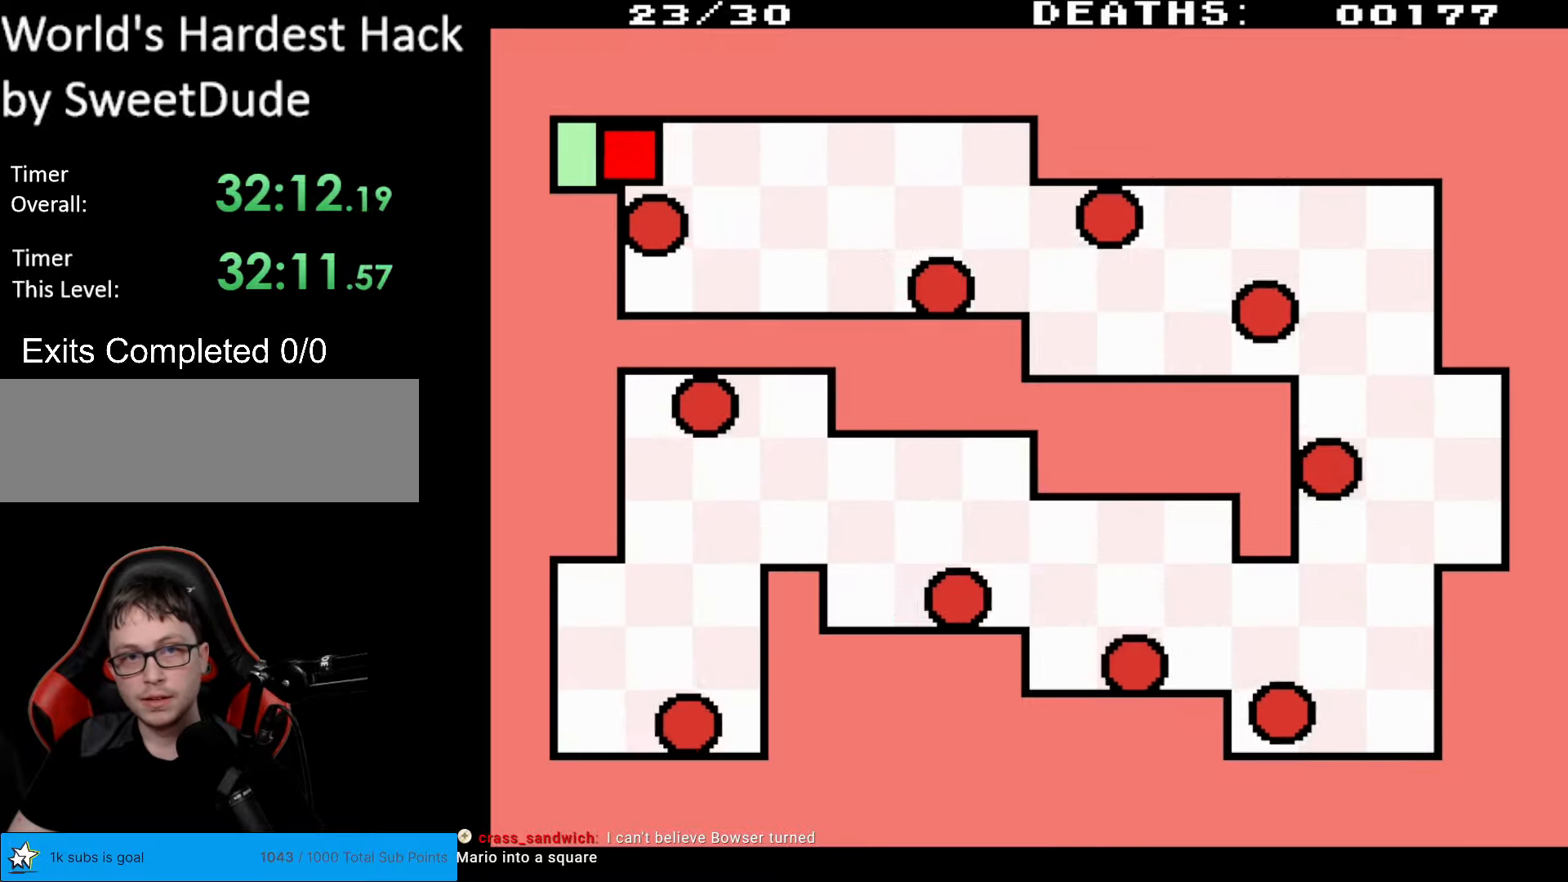
{"buttons": ["DPAD_LEFT"], "events": []}
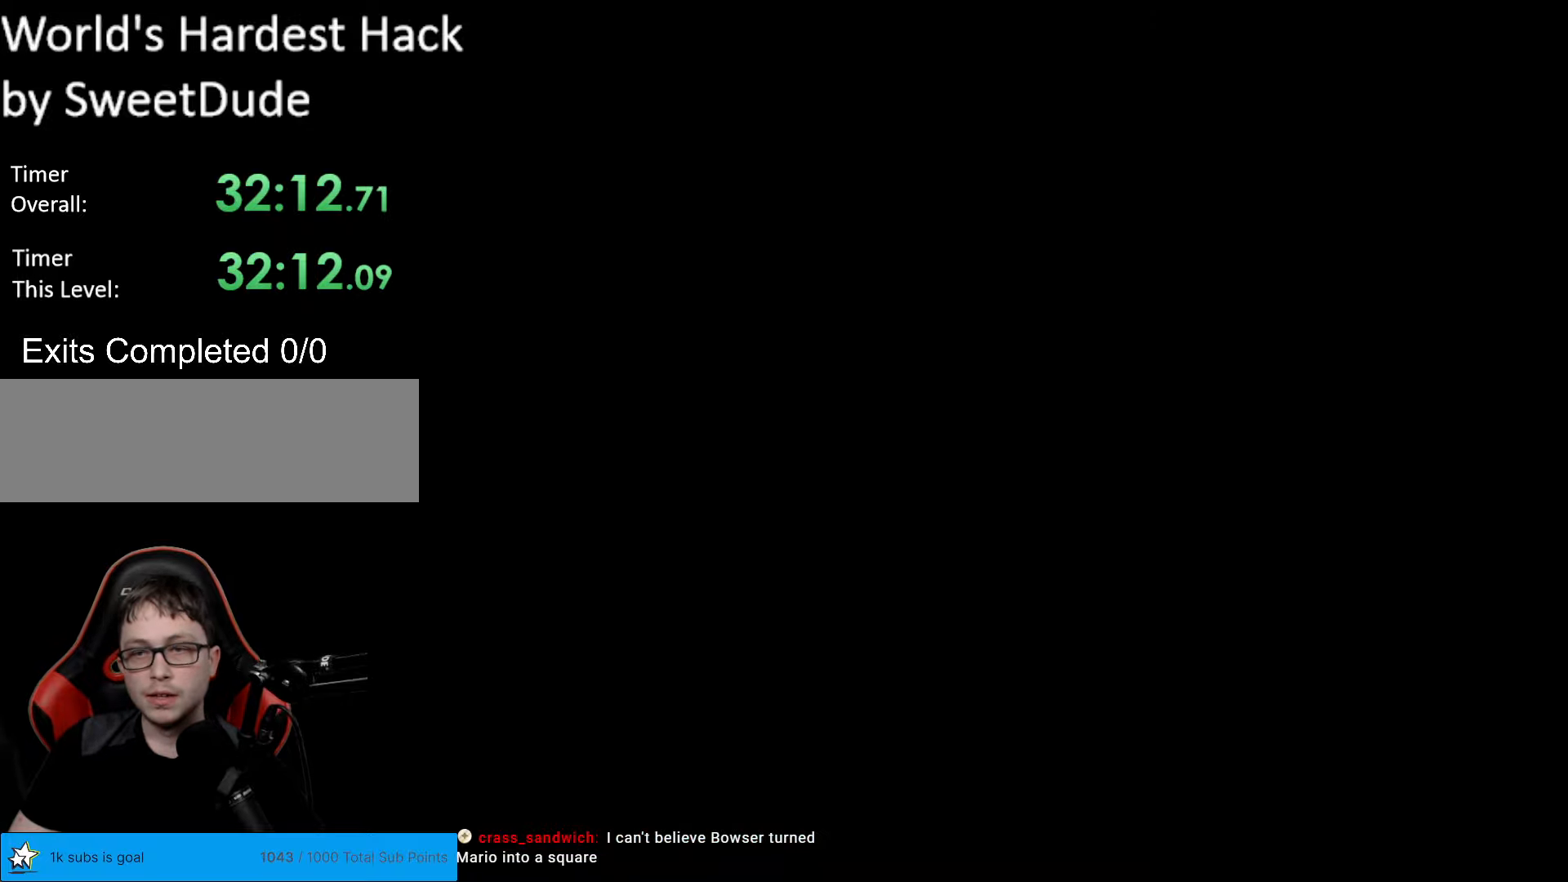
{"buttons": [], "events": [[33, "DPAD_LEFT", "up"]]}
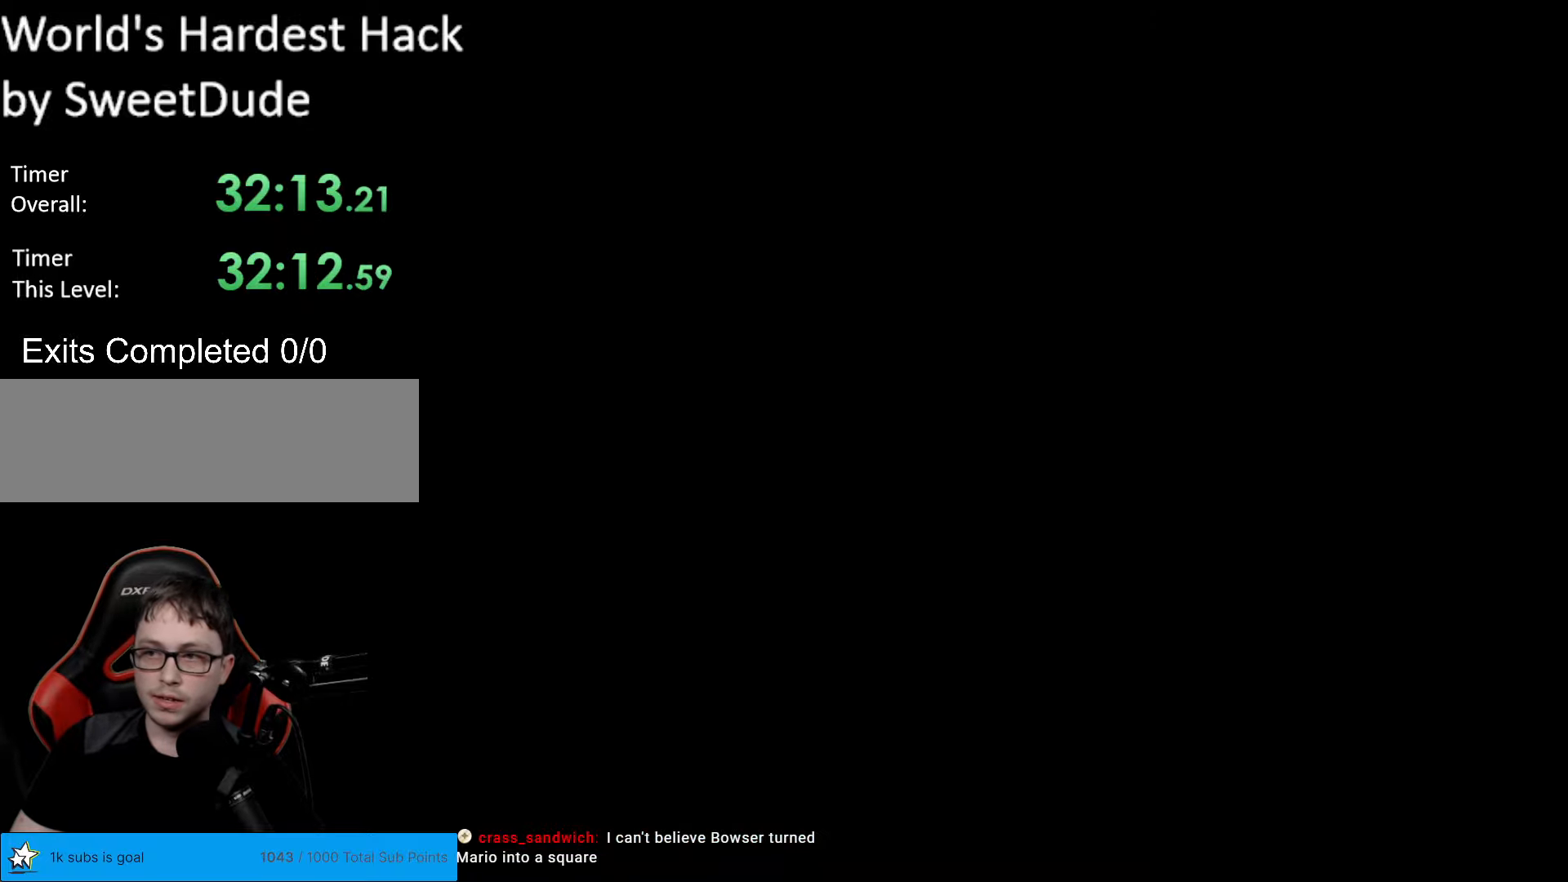
{"buttons": [], "events": []}
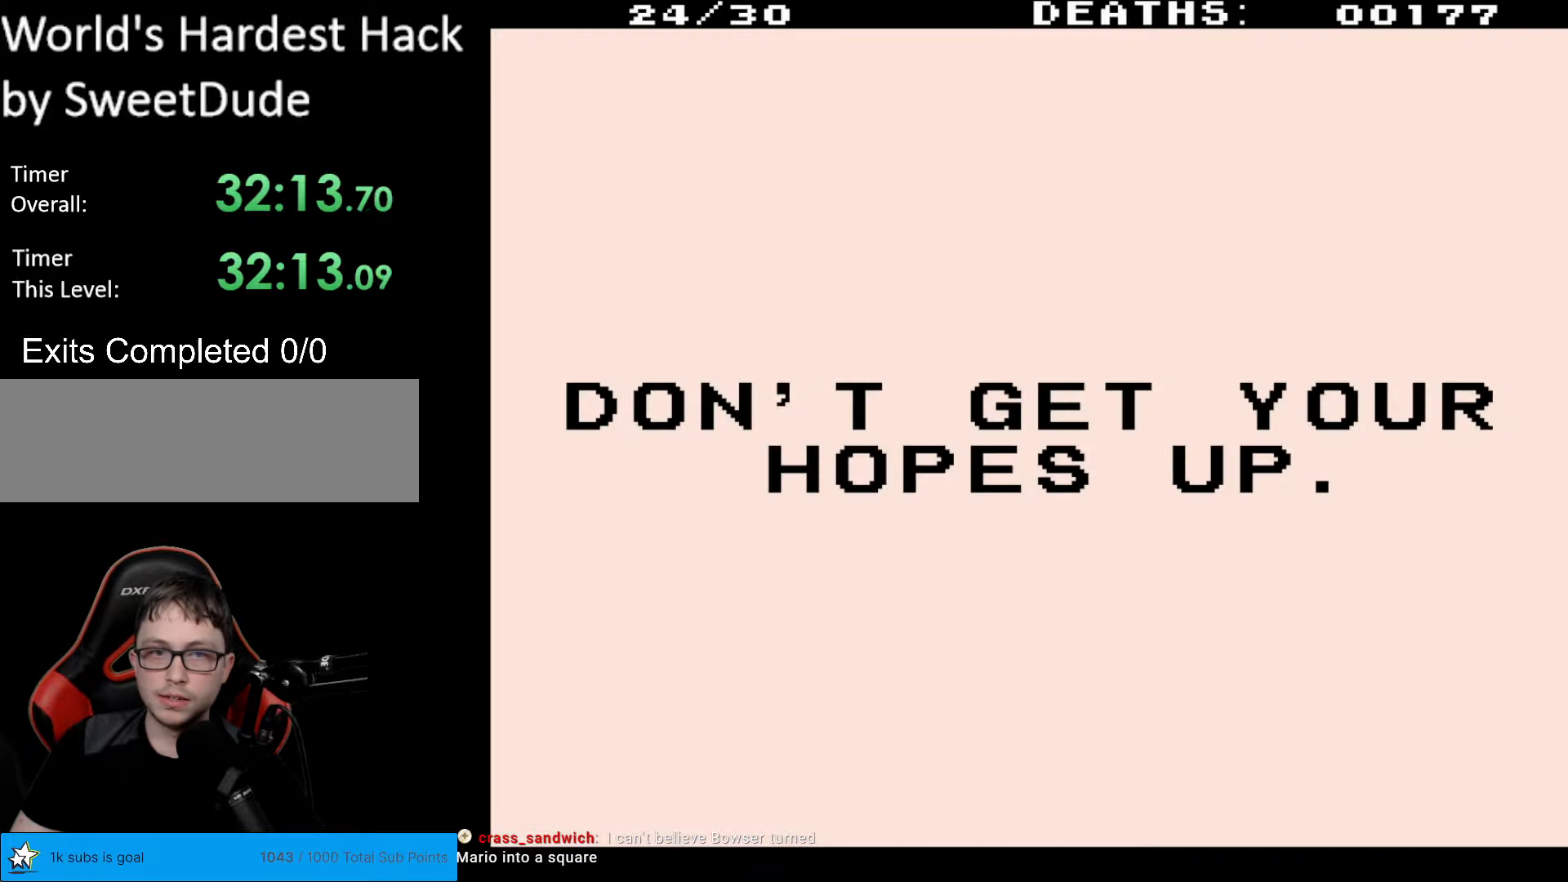
{"buttons": [], "events": []}
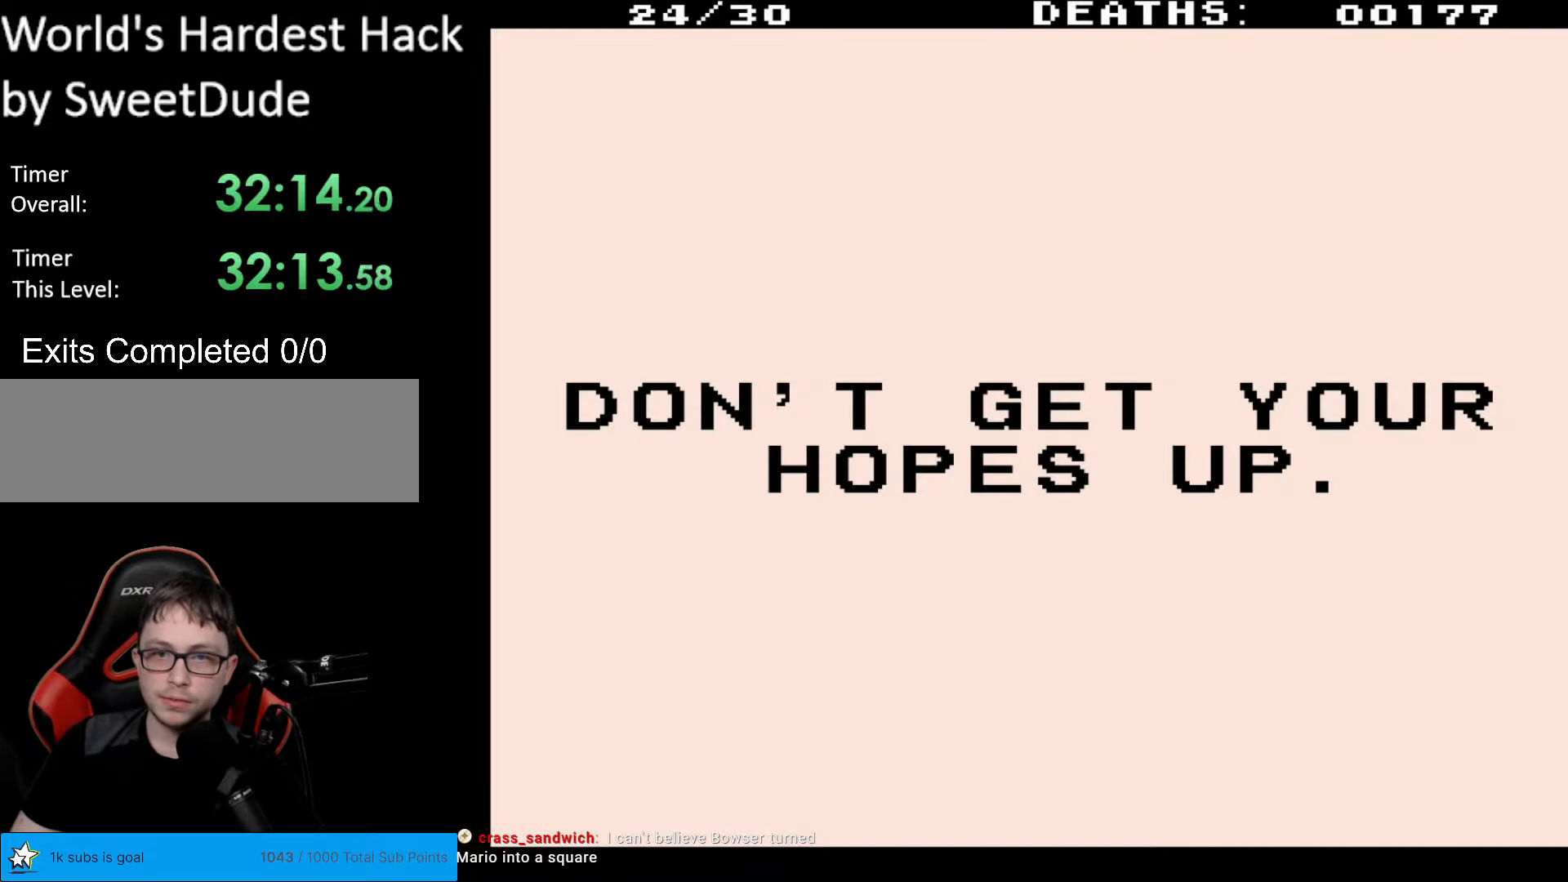
{"buttons": ["B"], "events": [[317, "B", "down"]]}
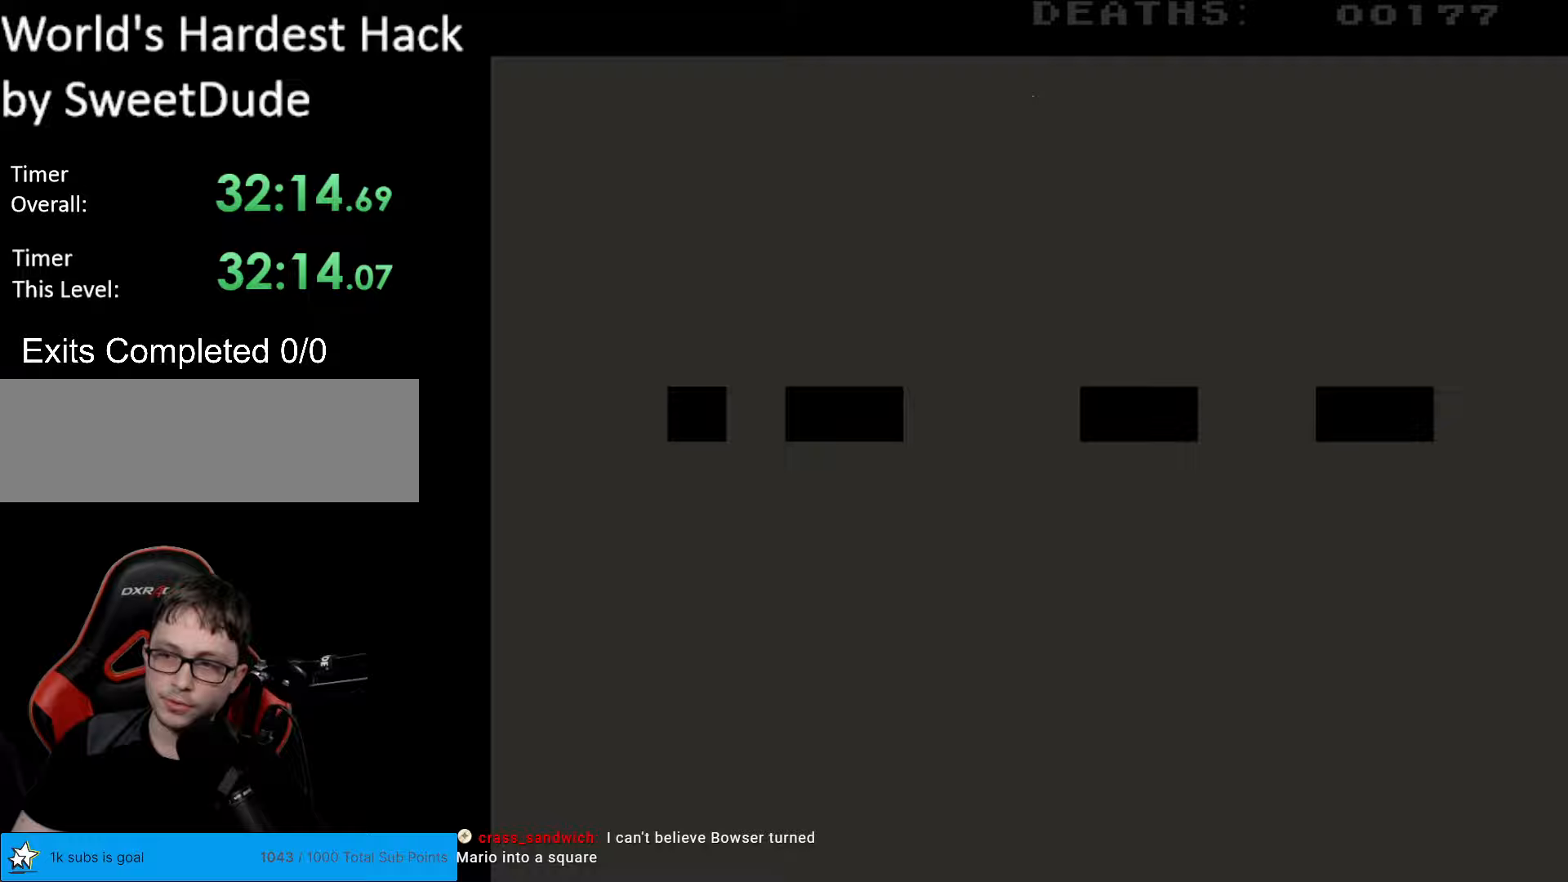
{"buttons": [], "events": [[33, "B", "up"]]}
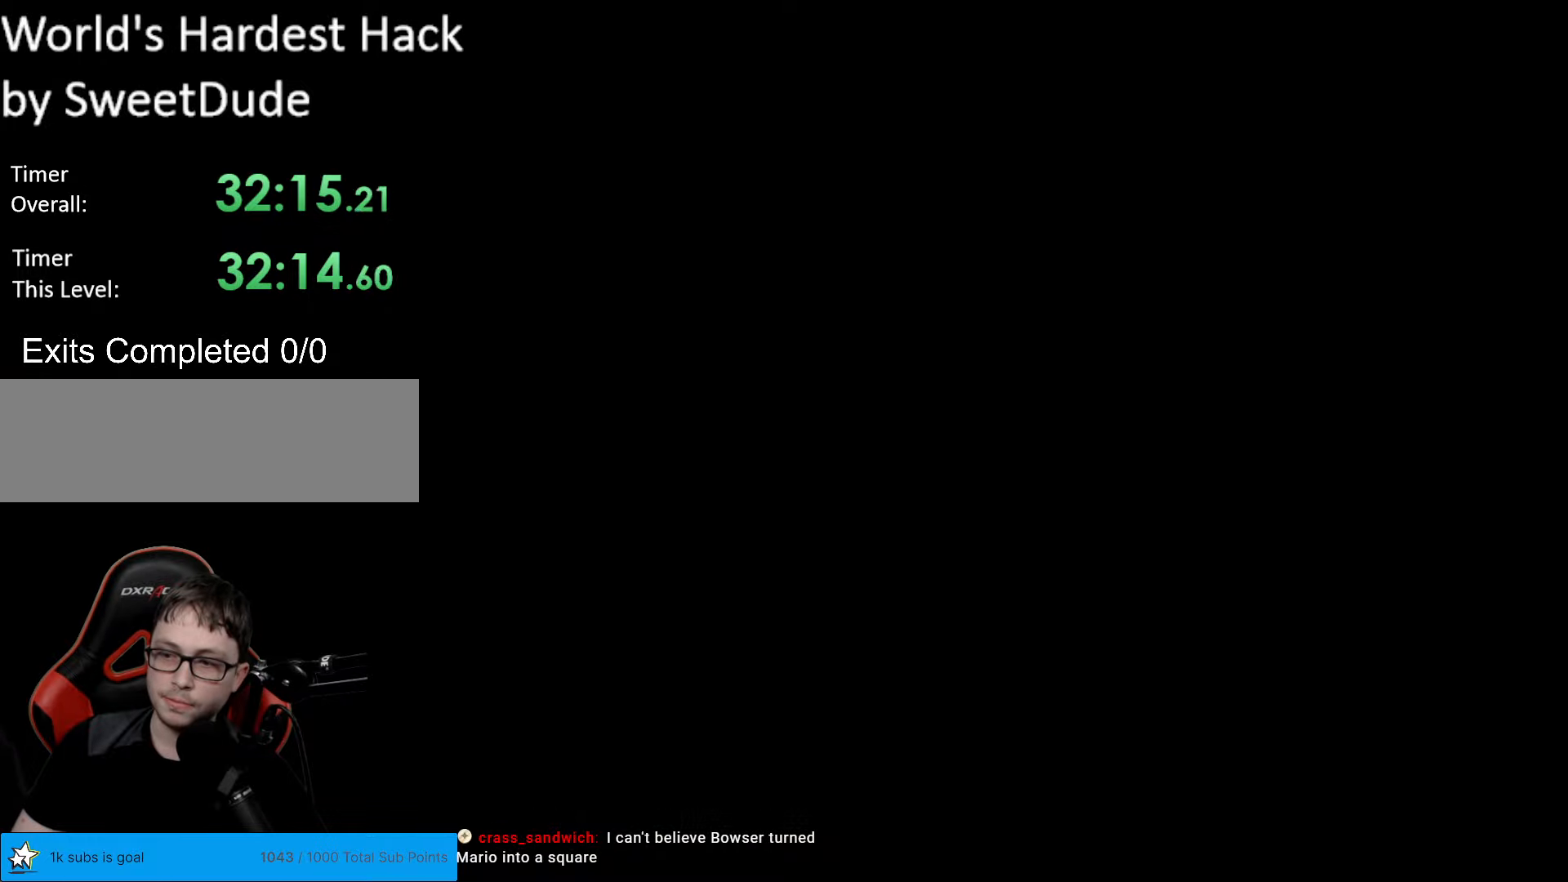
{"buttons": [], "events": []}
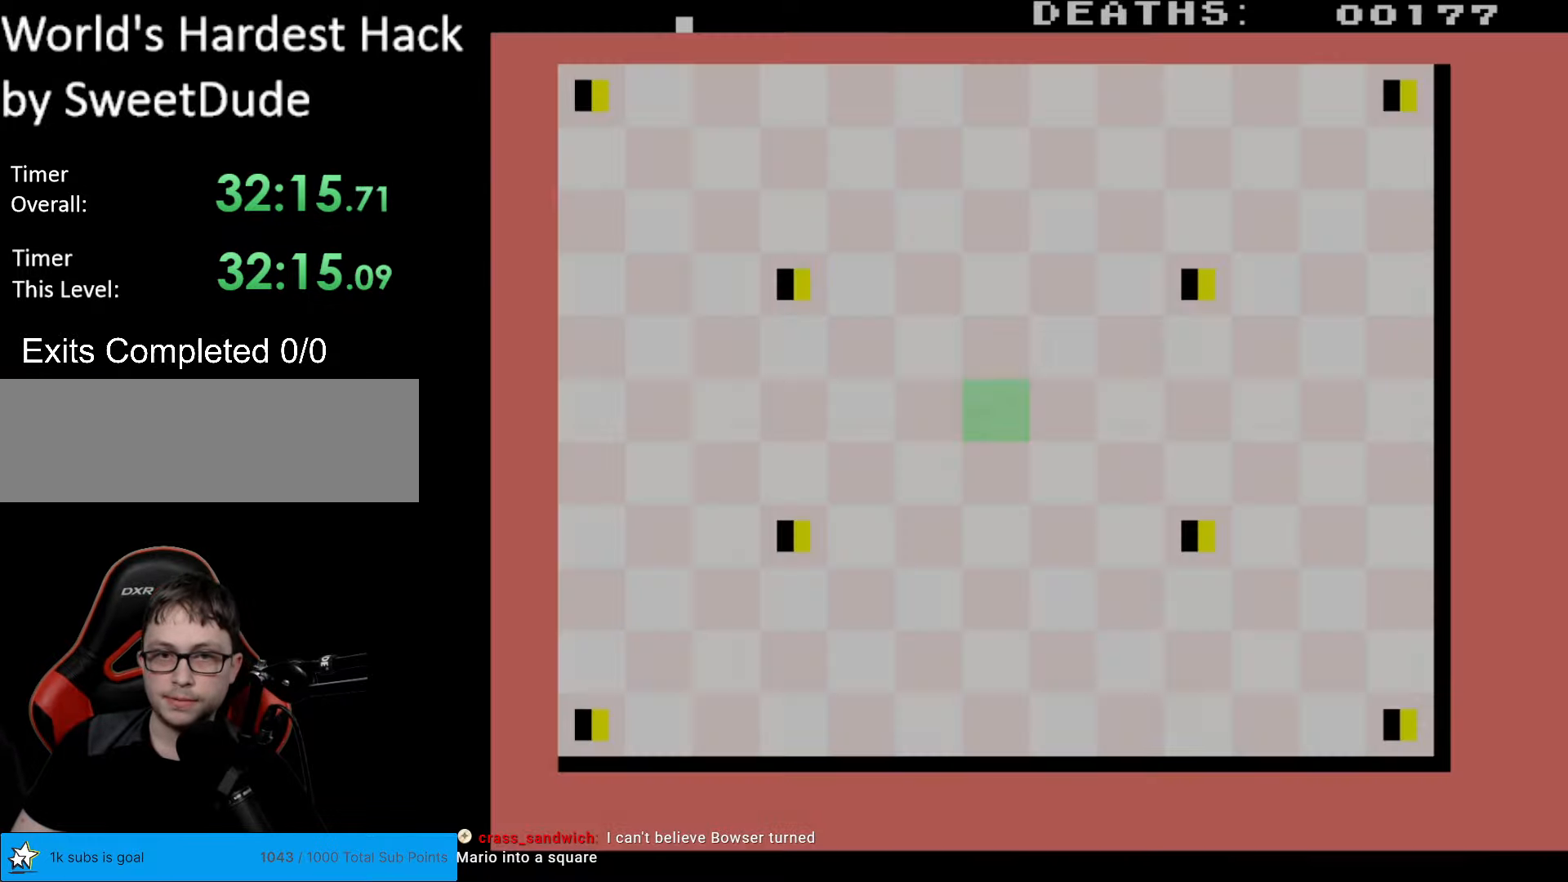
{"buttons": [], "events": []}
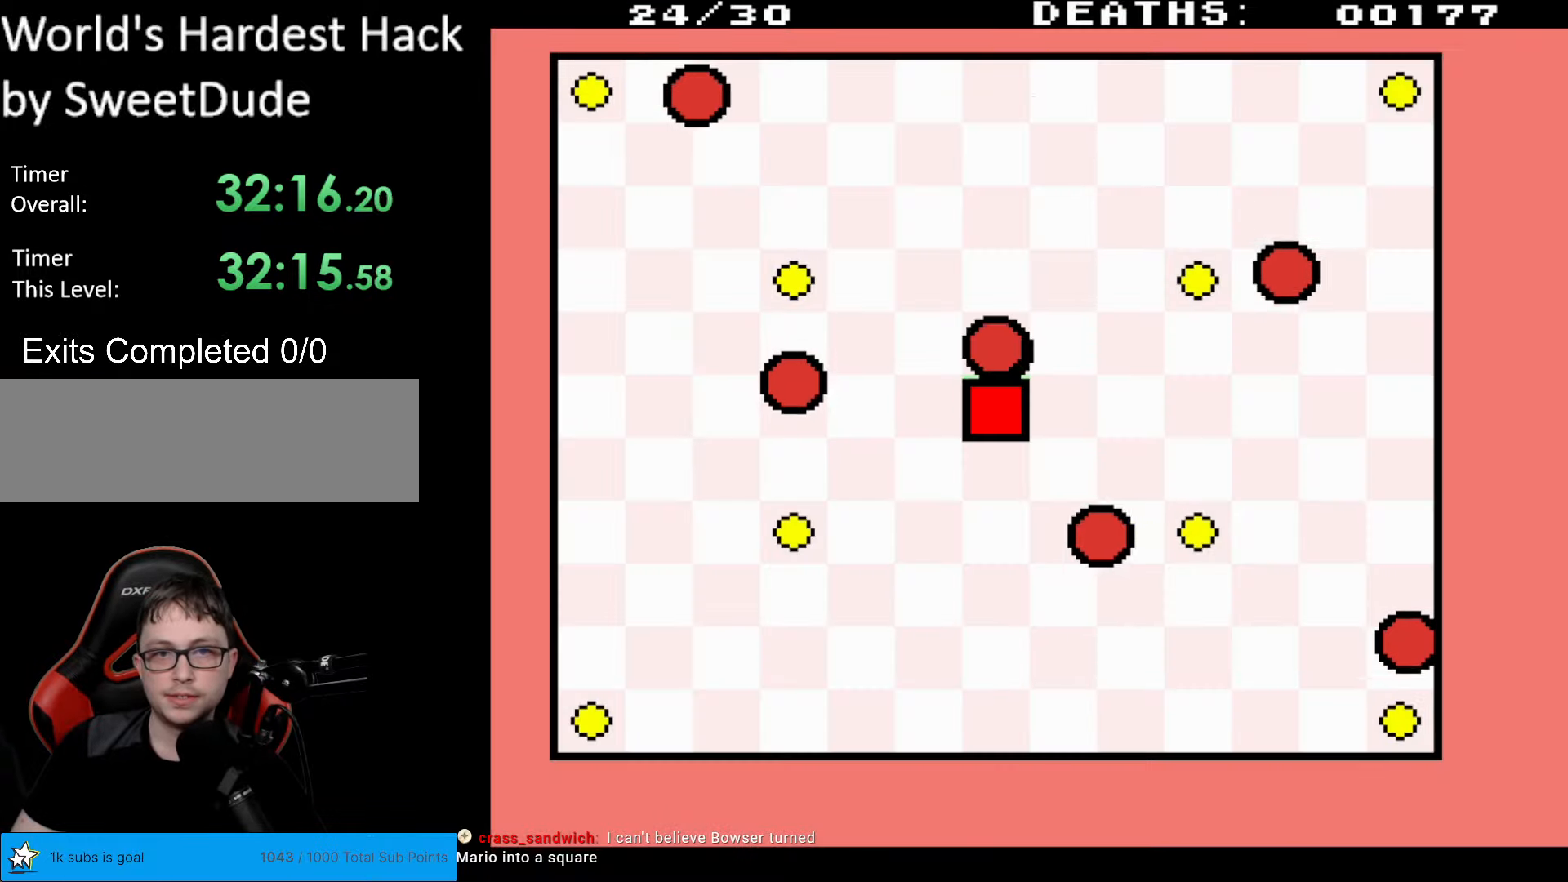
{"buttons": [], "events": []}
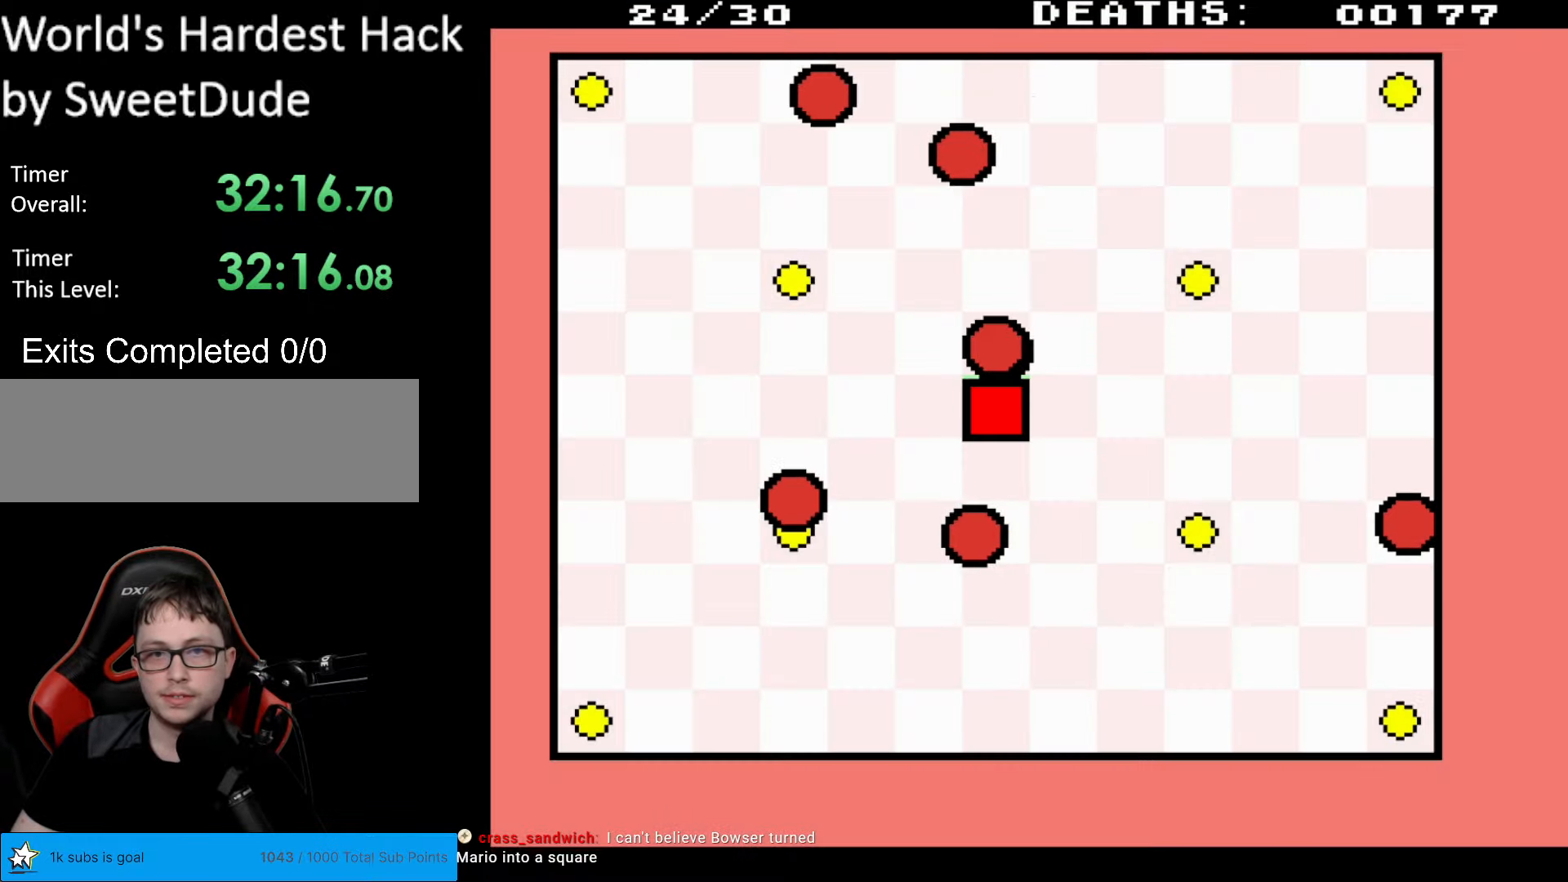
{"buttons": [], "events": []}
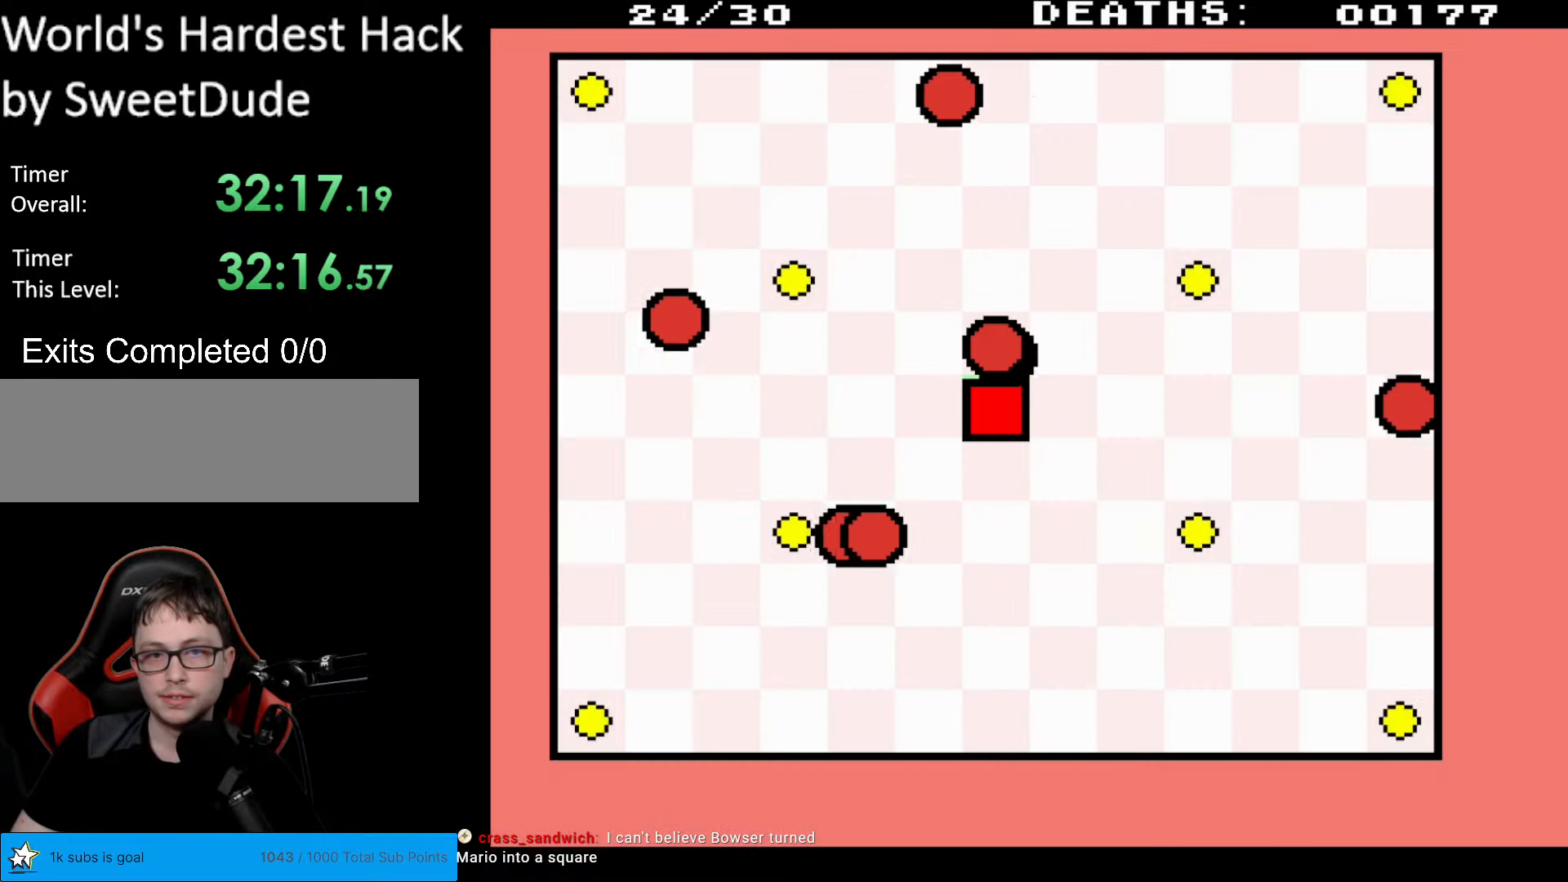
{"buttons": [], "events": []}
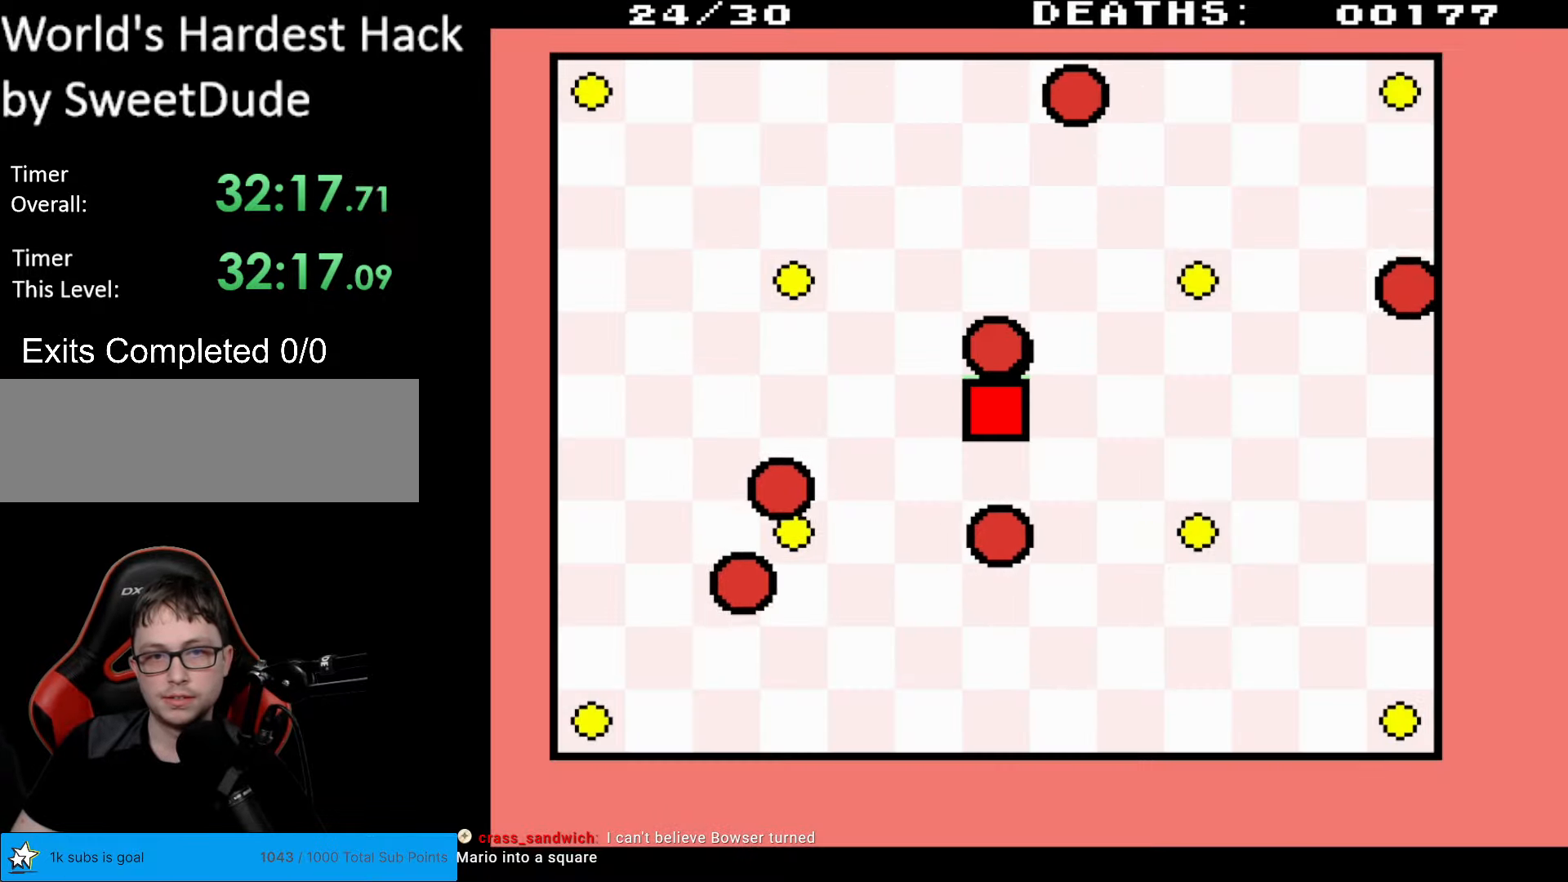
{"buttons": ["DPAD_DOWN", "DPAD_LEFT"], "events": [[333, "DPAD_LEFT", "down"], [350, "DPAD_DOWN", "down"]]}
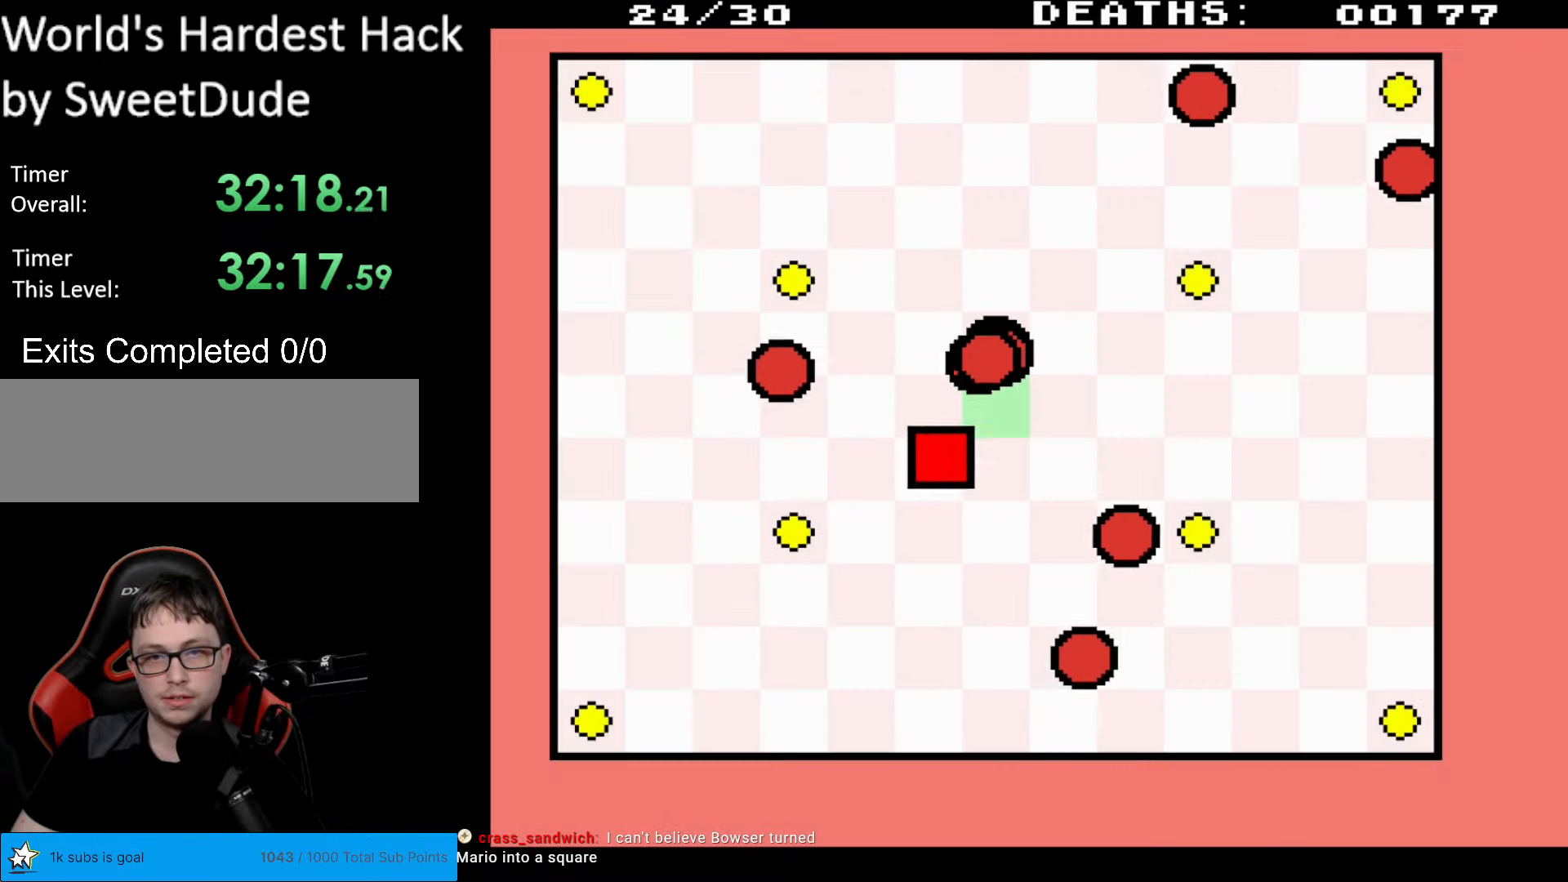
{"buttons": ["DPAD_LEFT"], "events": [[300, "DPAD_DOWN", "up"]]}
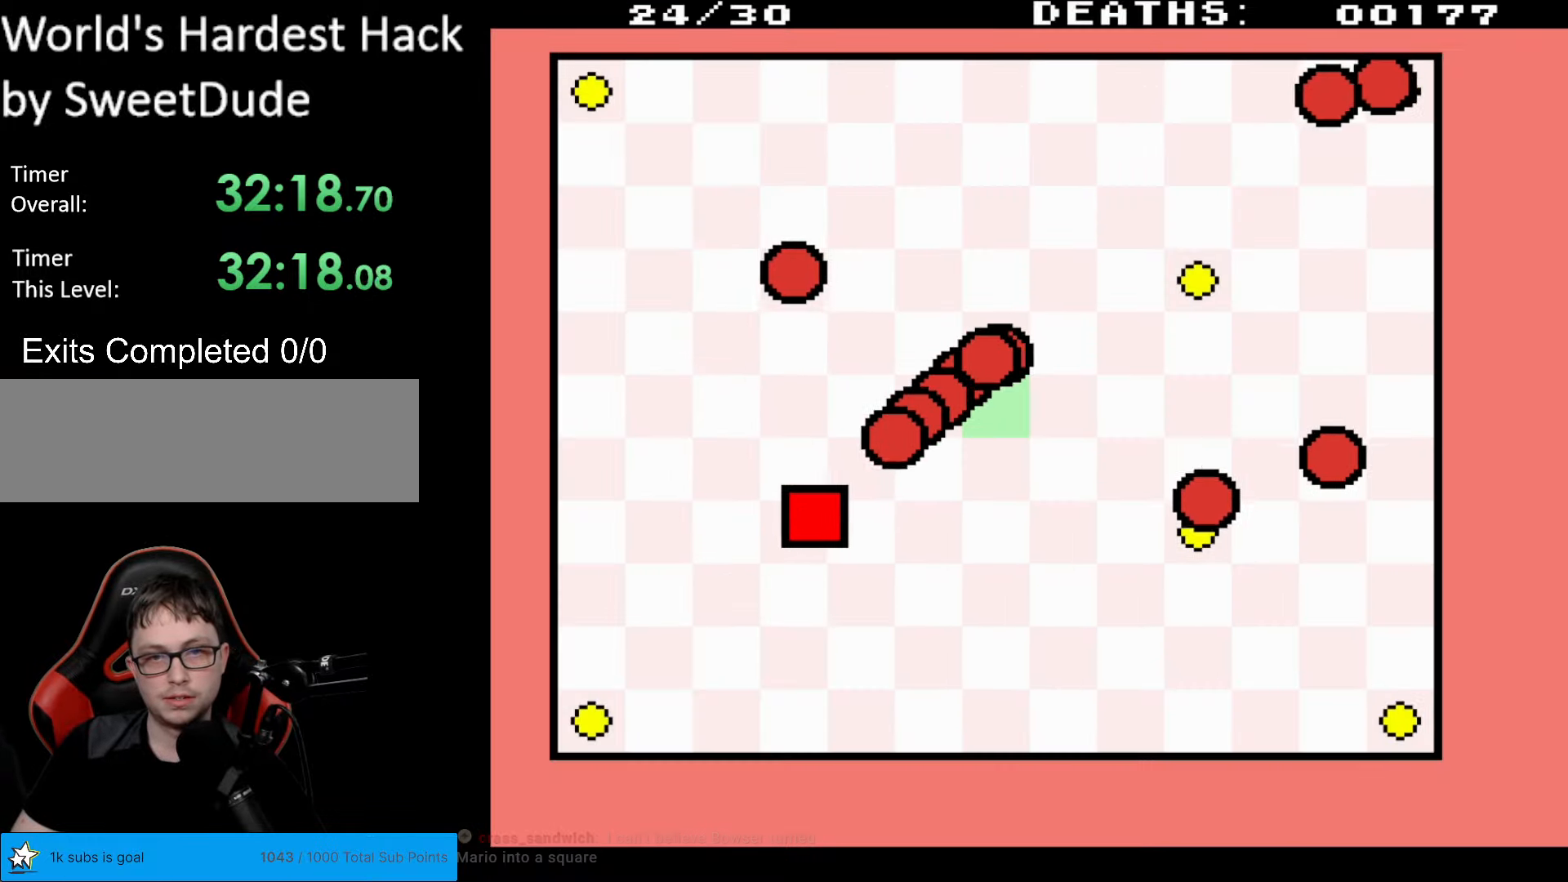
{"buttons": ["DPAD_DOWN", "DPAD_LEFT"], "events": [[83, "DPAD_DOWN", "down"]]}
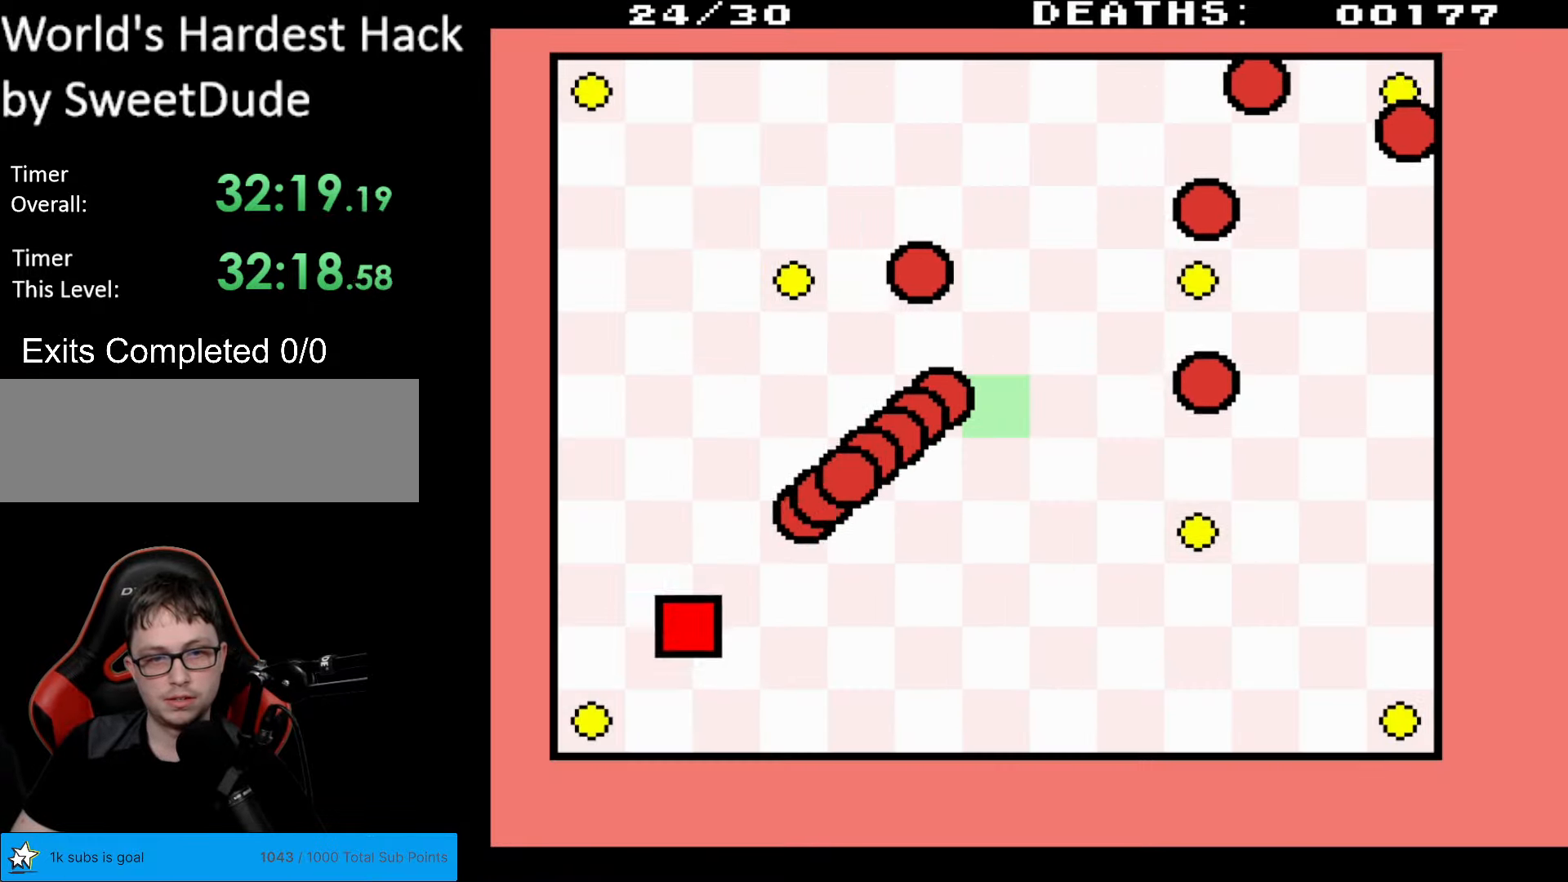
{"buttons": ["DPAD_RIGHT"], "events": [[267, "DPAD_LEFT", "up"], [317, "DPAD_RIGHT", "down"], [450, "DPAD_DOWN", "up"]]}
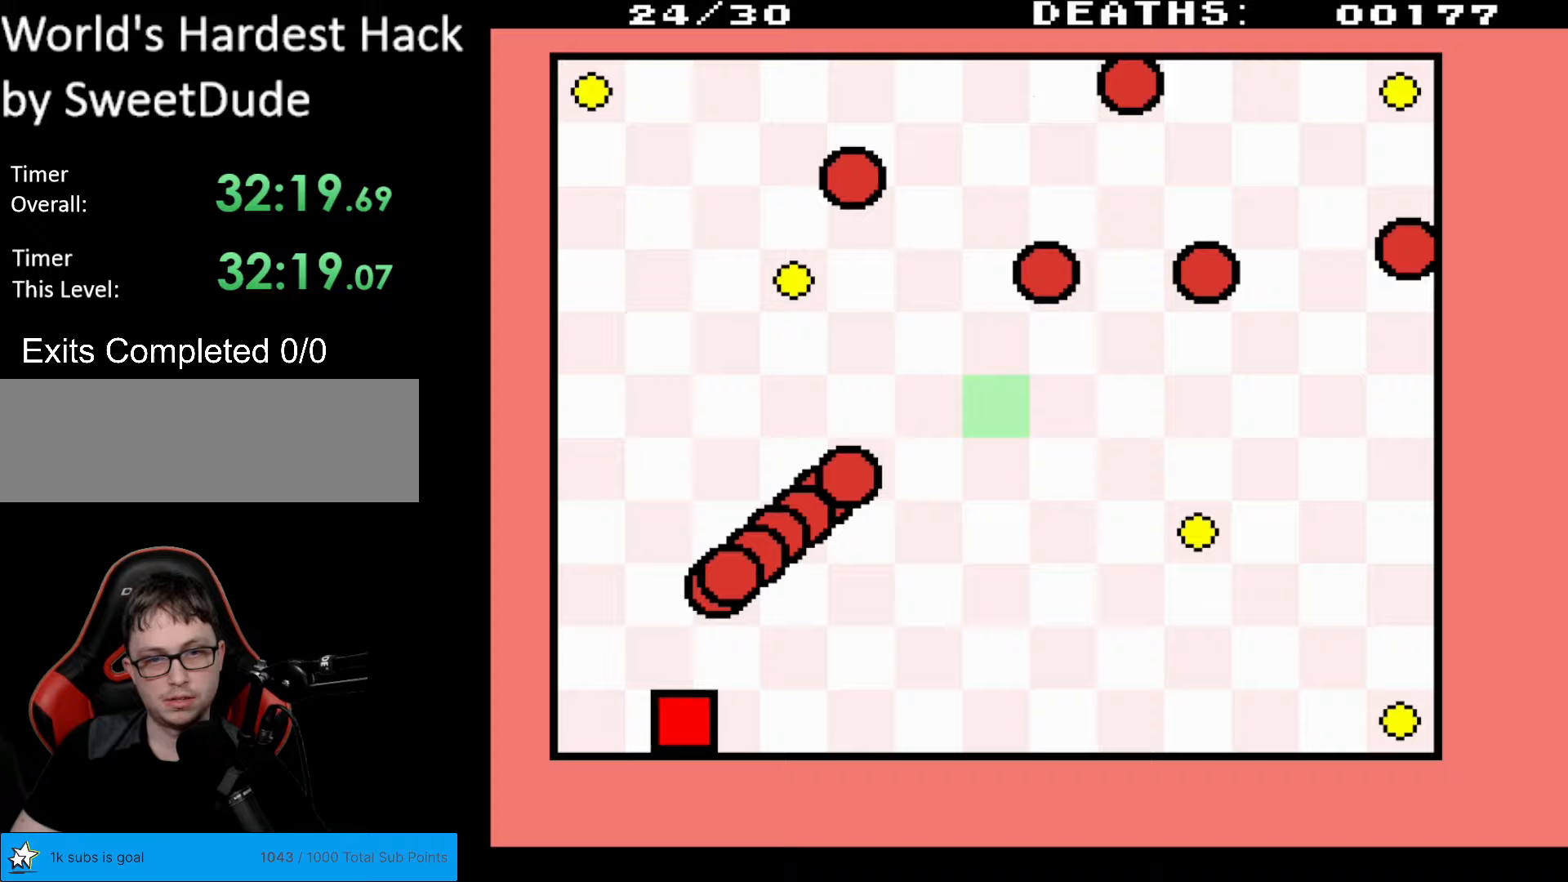
{"buttons": ["DPAD_RIGHT"], "events": []}
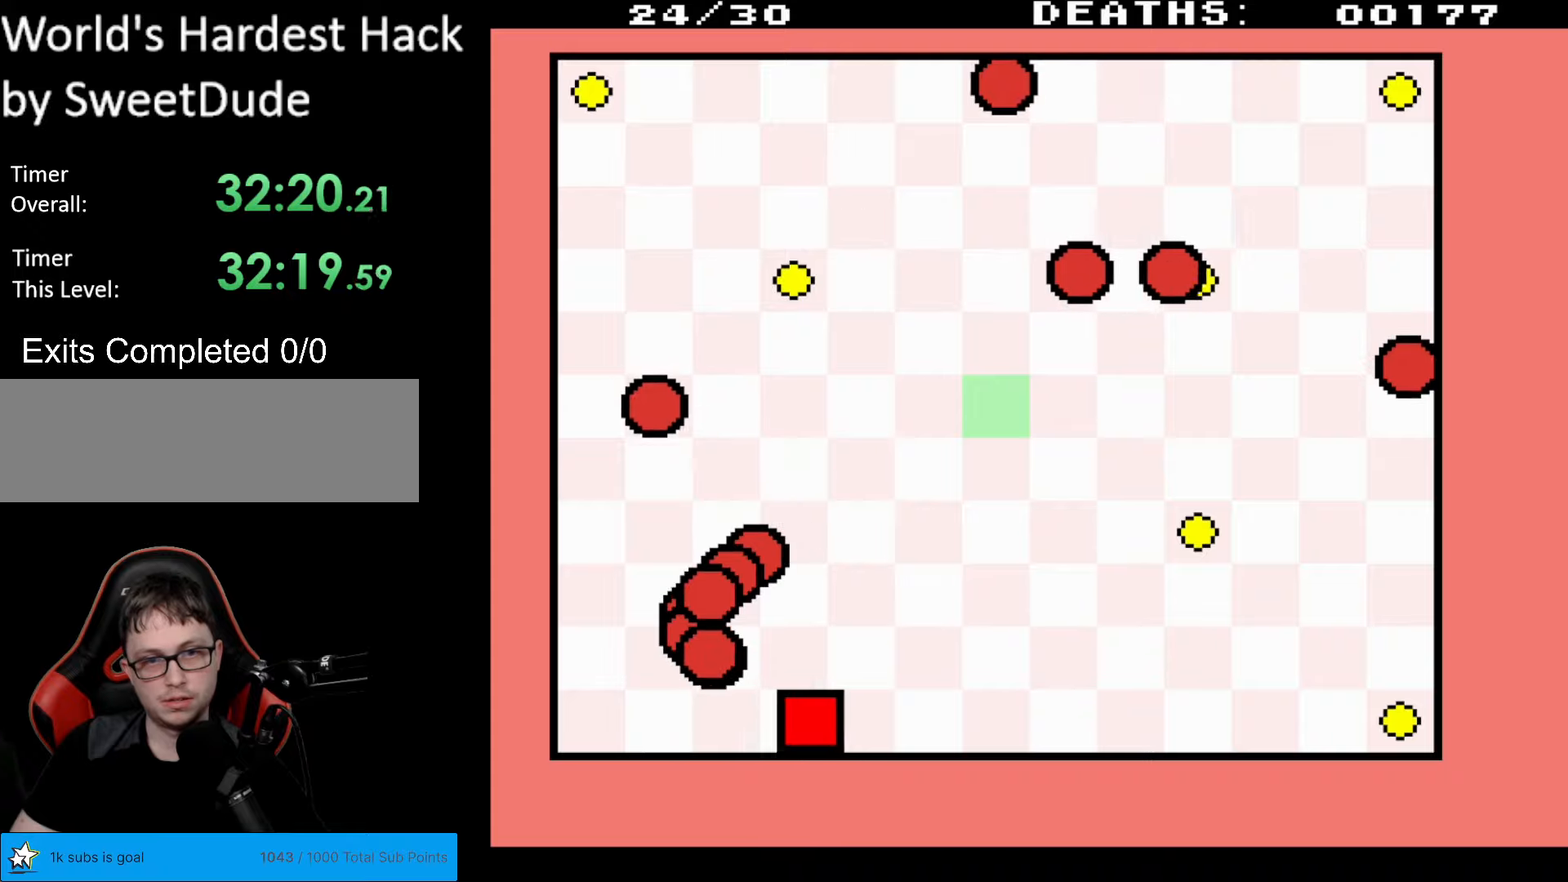
{"buttons": ["DPAD_RIGHT"], "events": []}
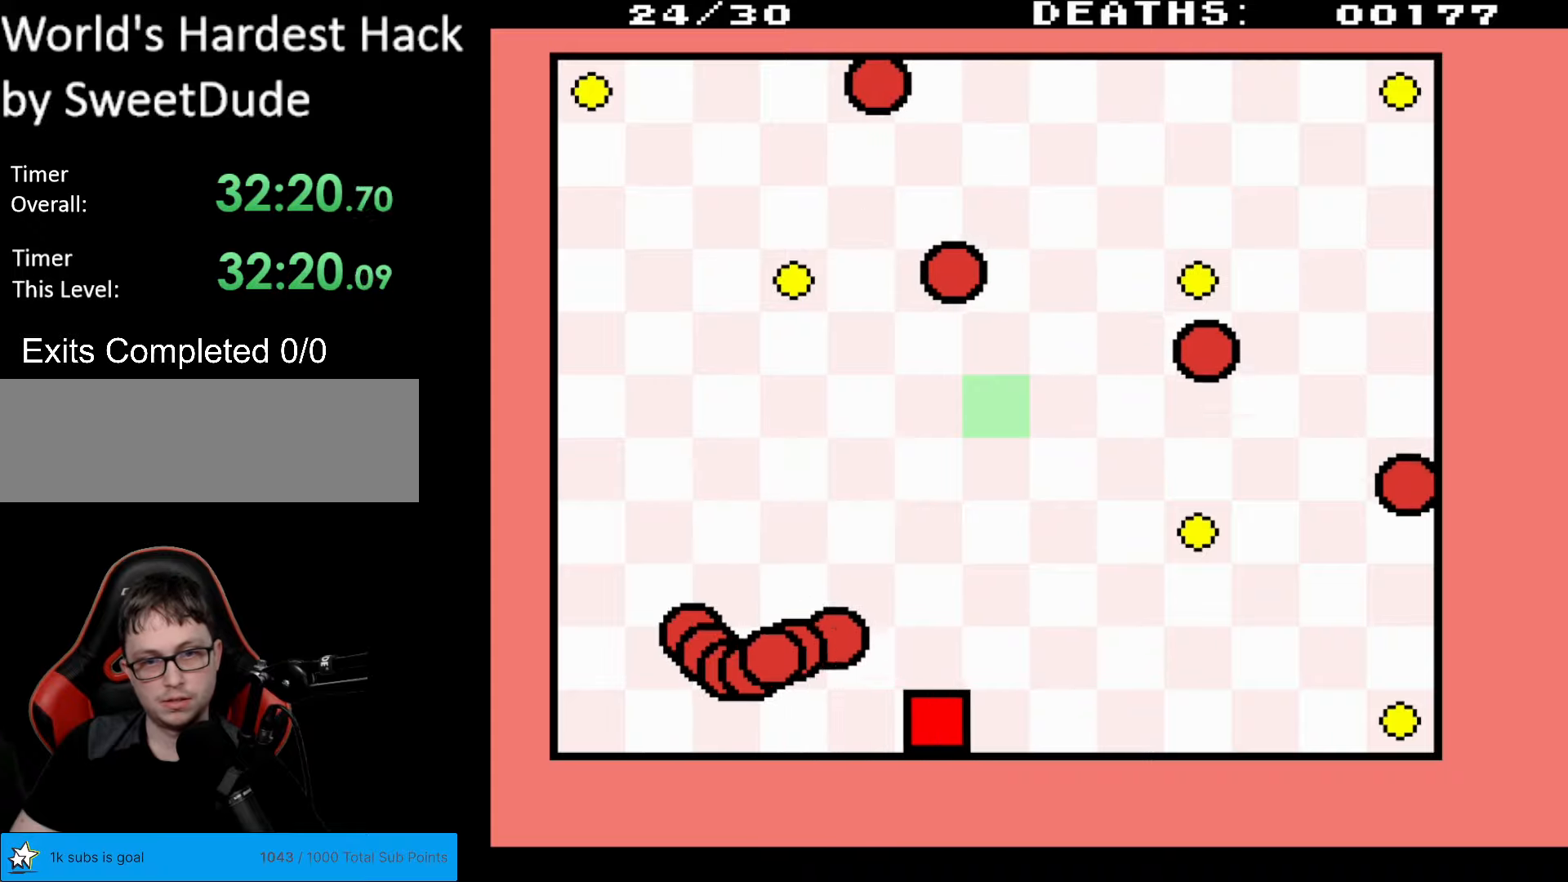
{"buttons": ["DPAD_RIGHT"], "events": [[117, "DPAD_DOWN", "down"], [383, "DPAD_DOWN", "up"]]}
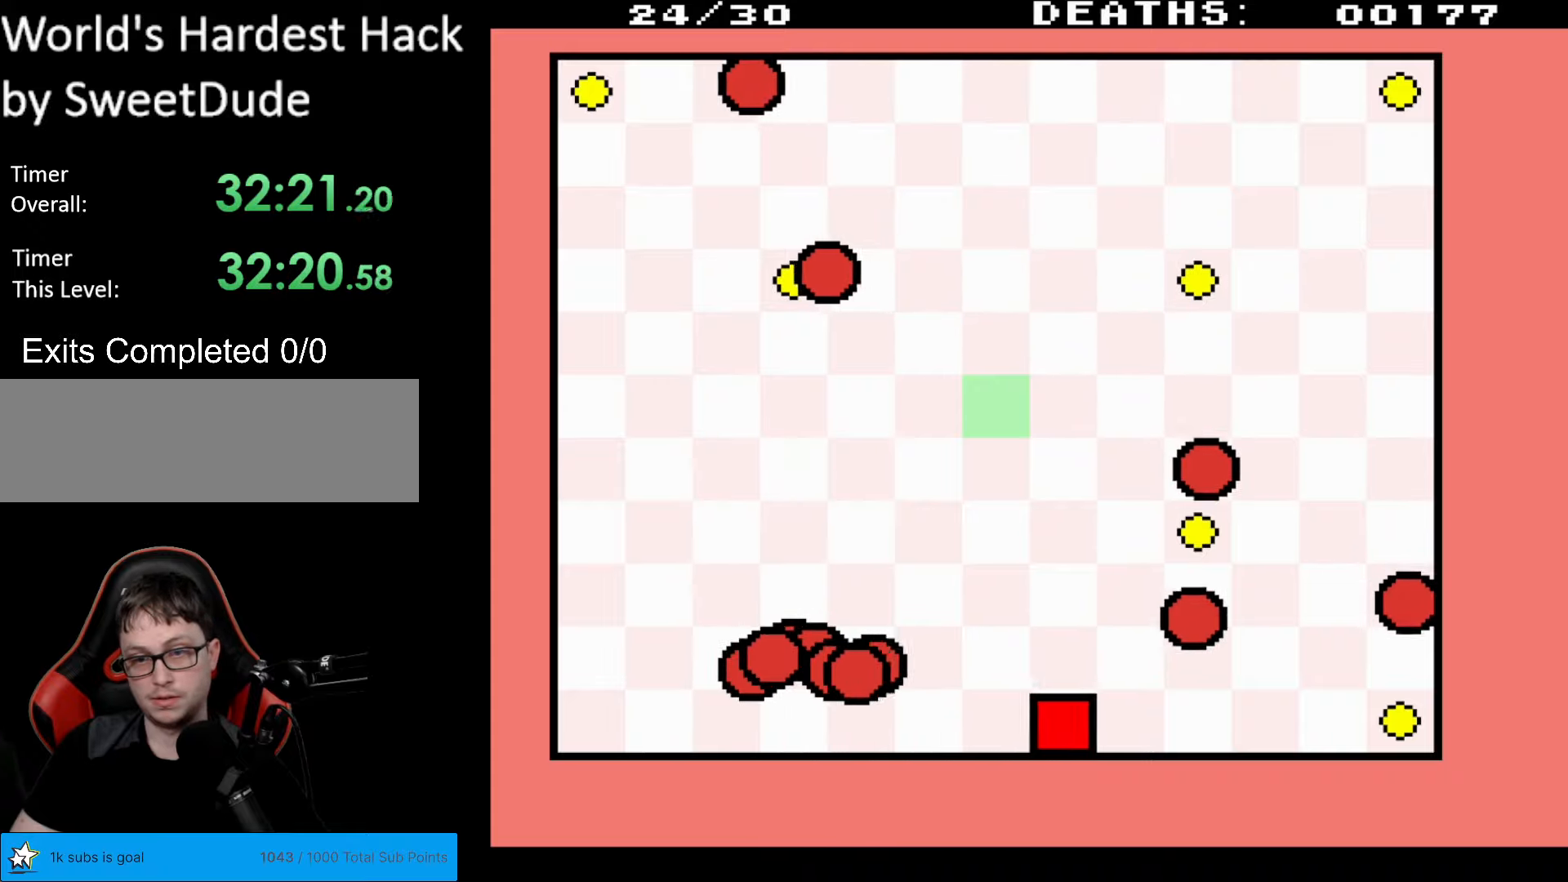
{"buttons": ["DPAD_RIGHT"], "events": []}
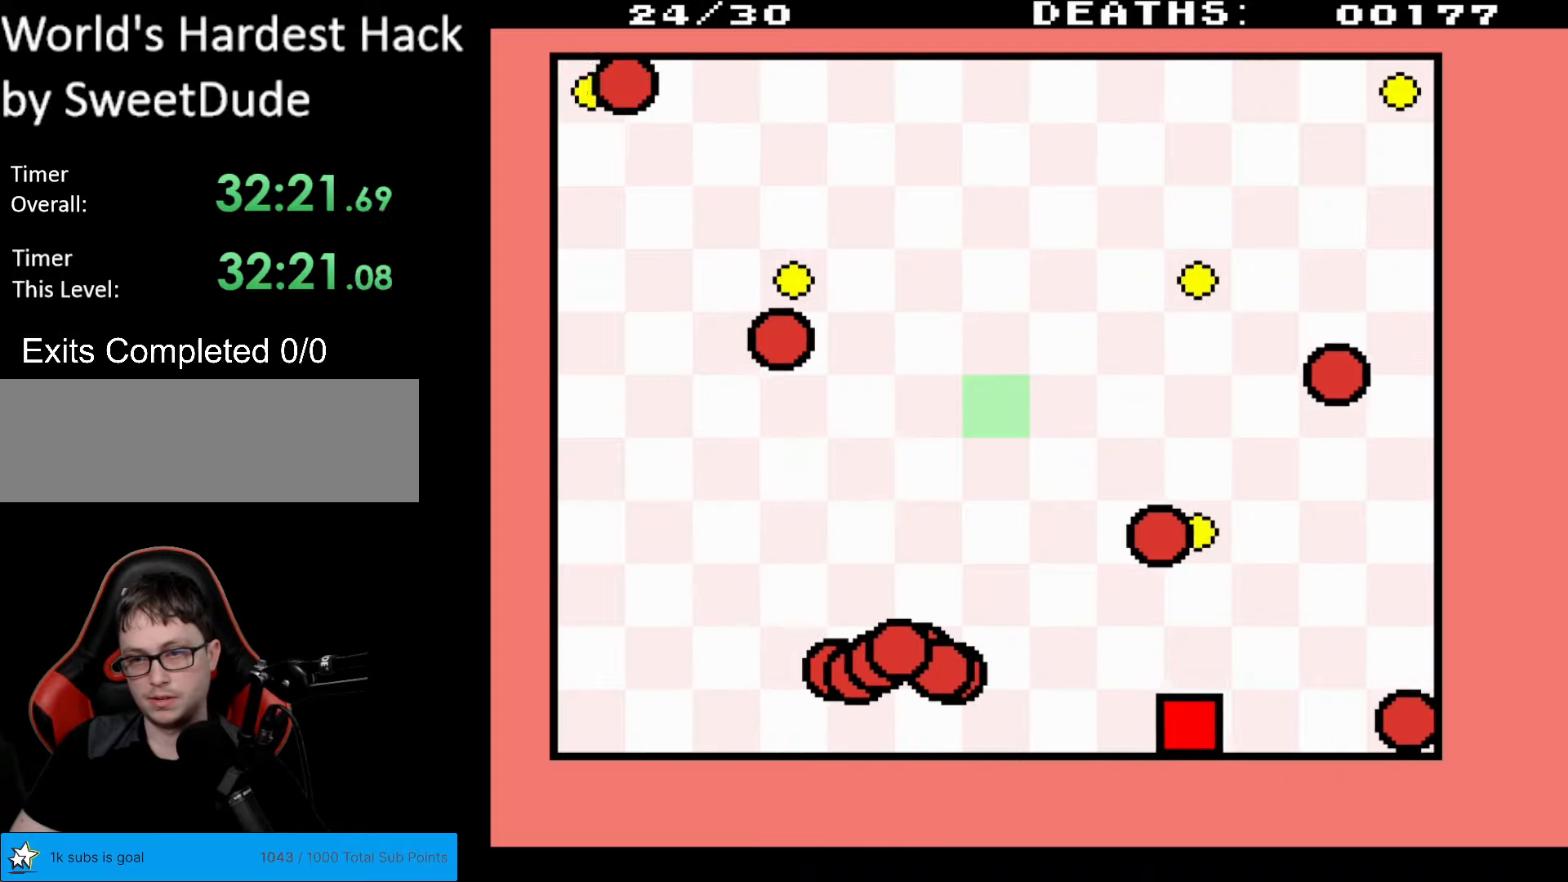
{"buttons": ["DPAD_UP", "DPAD_LEFT"], "events": [[300, "DPAD_RIGHT", "up"], [317, "DPAD_UP", "down"], [367, "DPAD_LEFT", "down"]]}
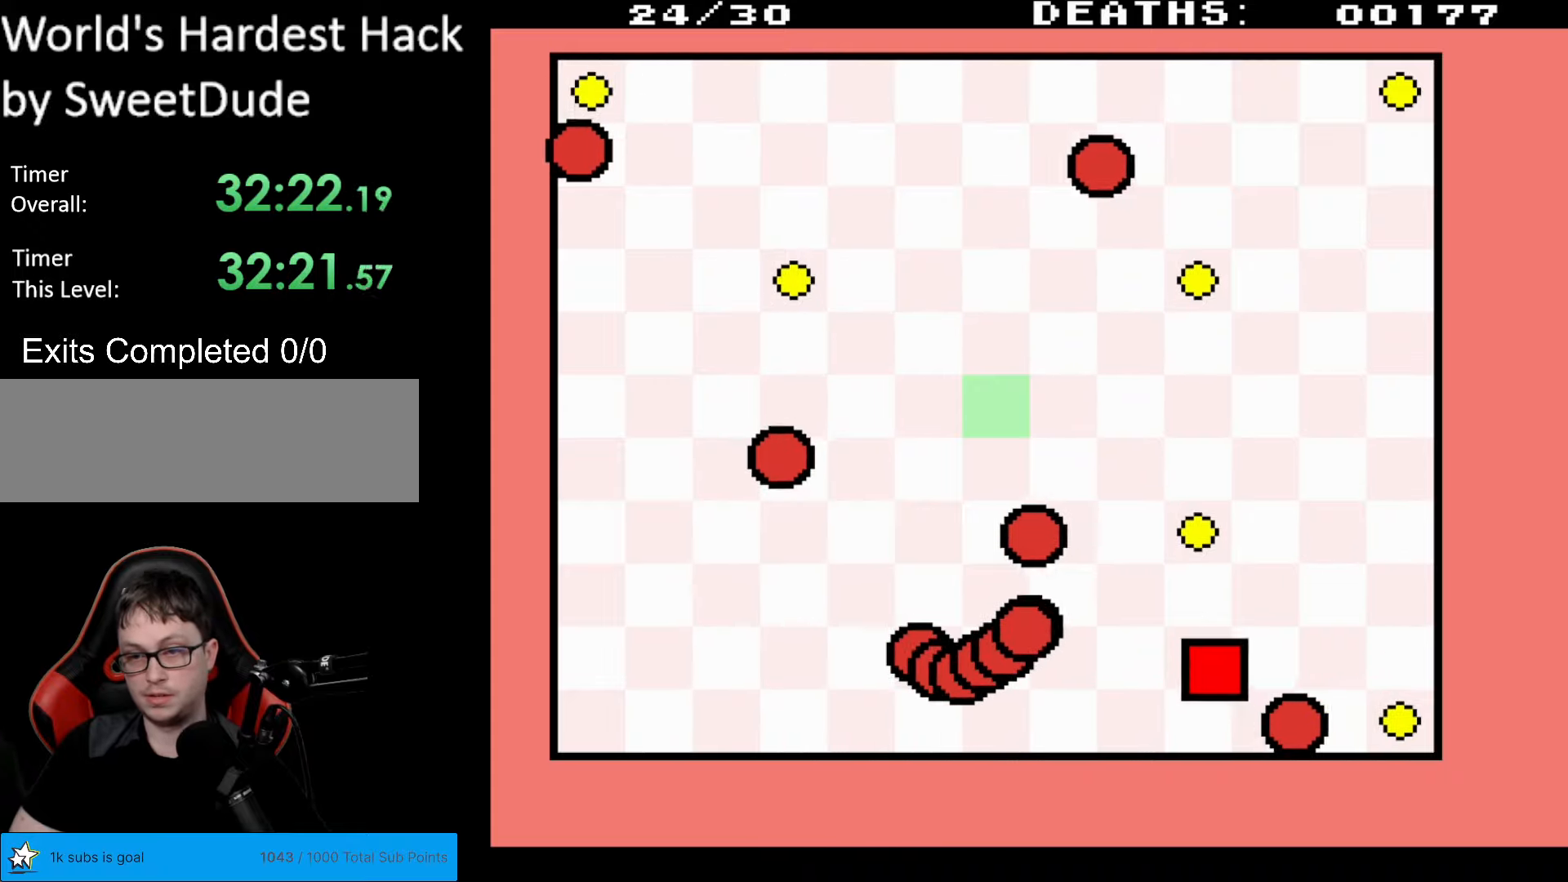
{"buttons": ["DPAD_DOWN", "DPAD_RIGHT"], "events": [[67, "DPAD_LEFT", "up"], [83, "DPAD_RIGHT", "down"], [267, "DPAD_UP", "up"], [350, "DPAD_DOWN", "down"]]}
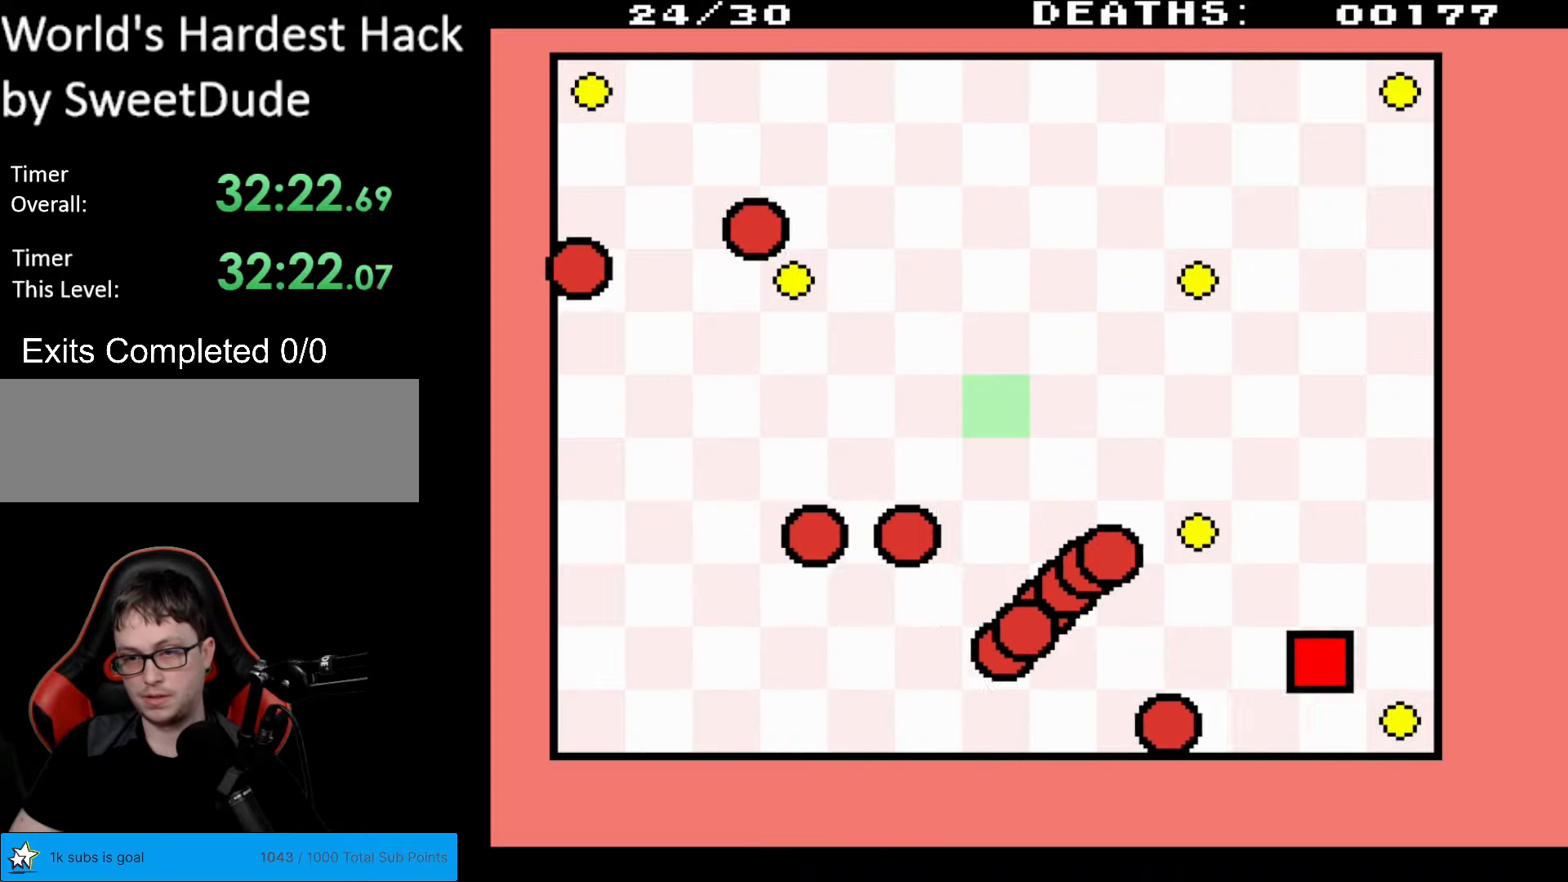
{"buttons": ["DPAD_UP"], "events": [[200, "DPAD_DOWN", "up"], [283, "DPAD_UP", "down"], [300, "DPAD_RIGHT", "up"]]}
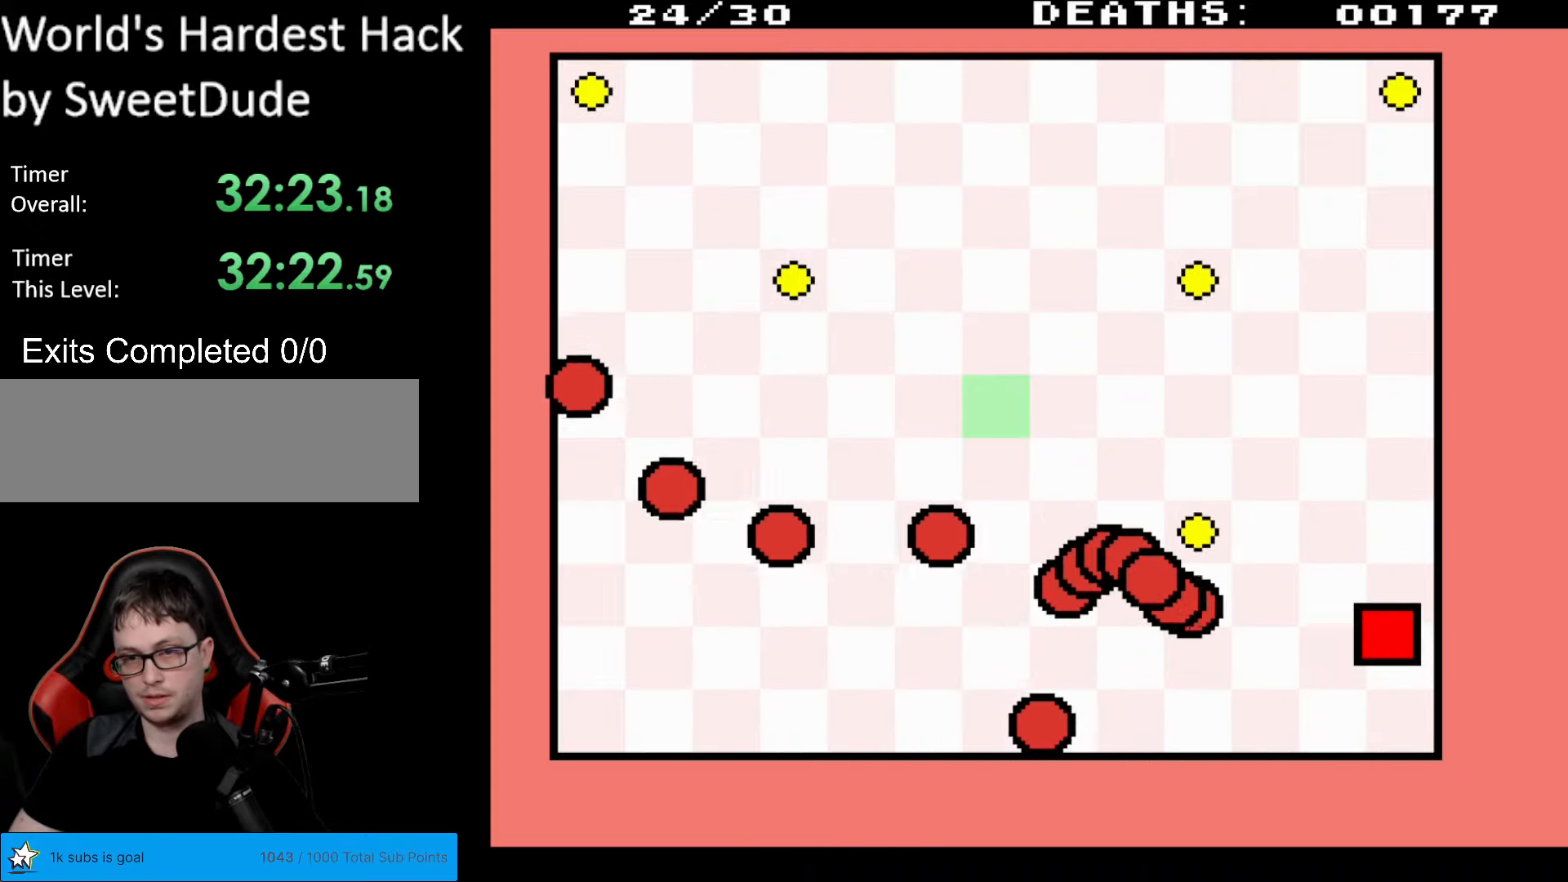
{"buttons": ["DPAD_UP", "DPAD_RIGHT"], "events": [[217, "DPAD_LEFT", "down"], [350, "DPAD_LEFT", "up"], [500, "DPAD_RIGHT", "down"]]}